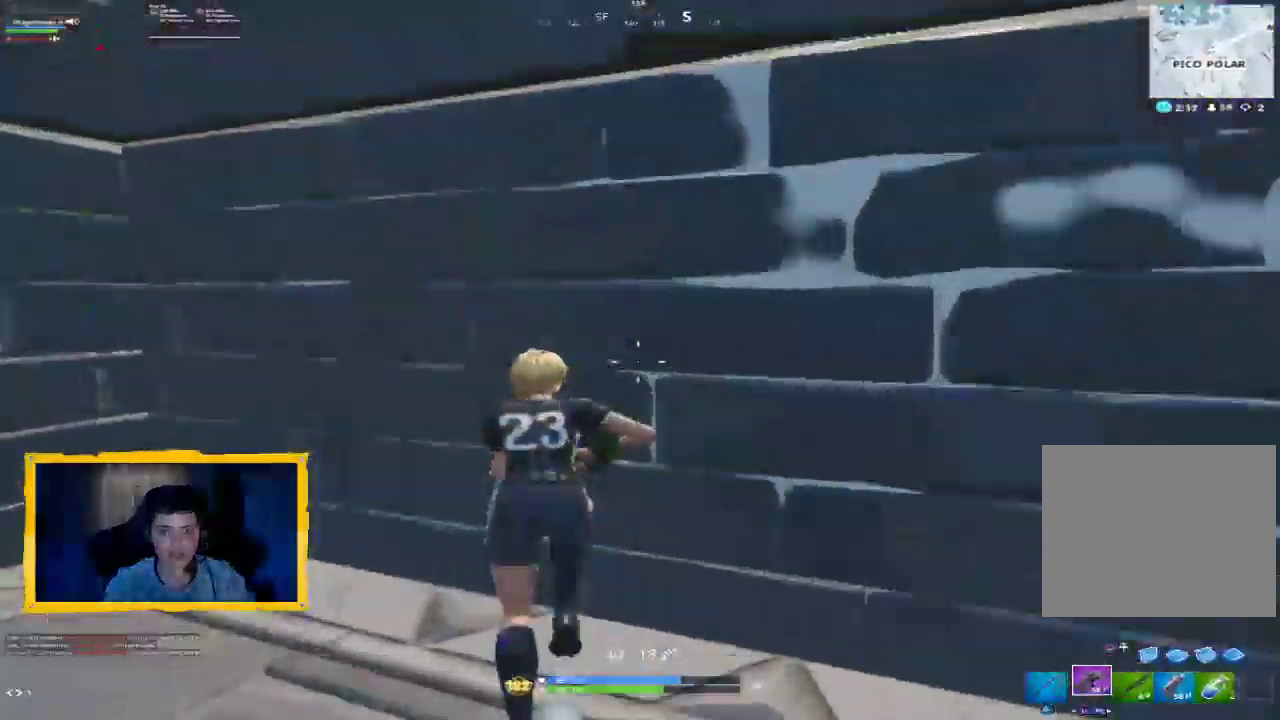
Gameplay with a controller (PlayStation layout); each line is a JSON object with the inputs held at the frame after it. "events" lists button and stick changes between this image and that frame as [ms after this image, input, new state], when the widget could be followed in between.
{"buttons": [], "left_stick": "up-left", "right_stick": "left", "events": [[33, "left_stick", "left"], [167, "right_stick", "center"], [367, "right_stick", "left"], [500, "left_stick", "up-left"]]}
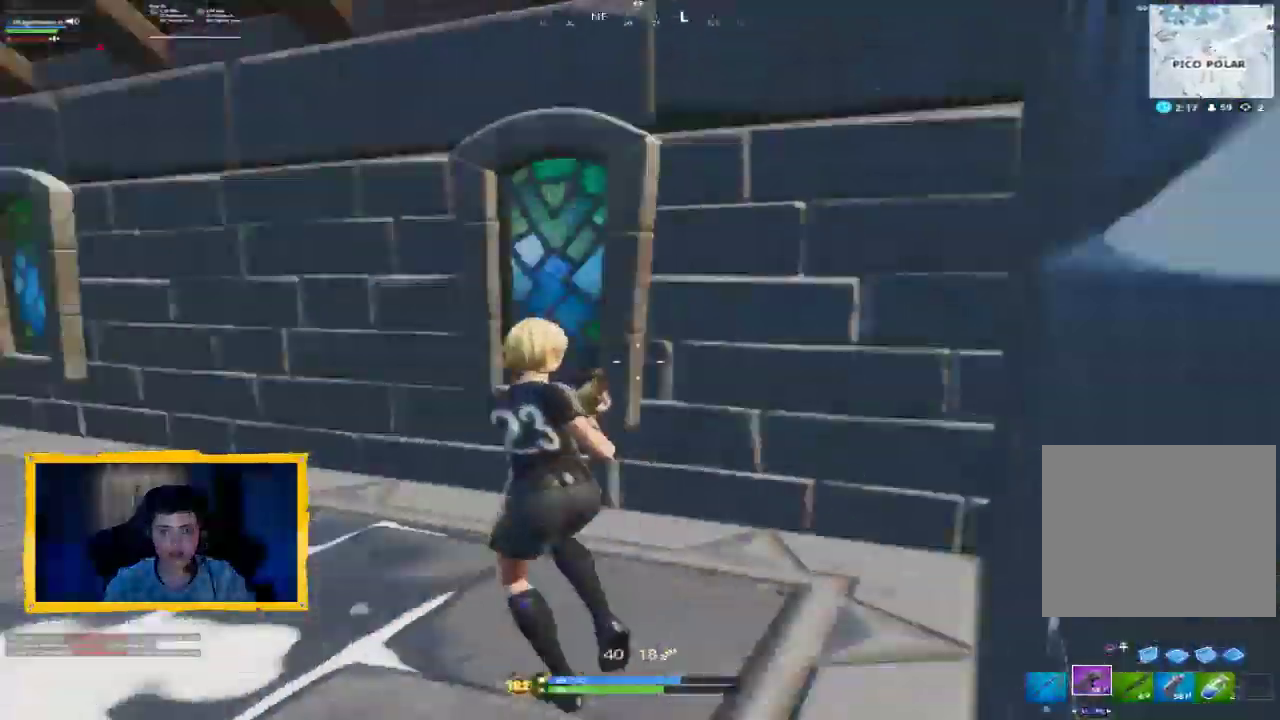
{"buttons": [], "left_stick": "up-left", "right_stick": "center", "events": [[167, "left_stick", "center"], [267, "left_stick", "down"], [333, "left_stick", "down-left"], [433, "right_stick", "center"], [500, "left_stick", "up-left"]]}
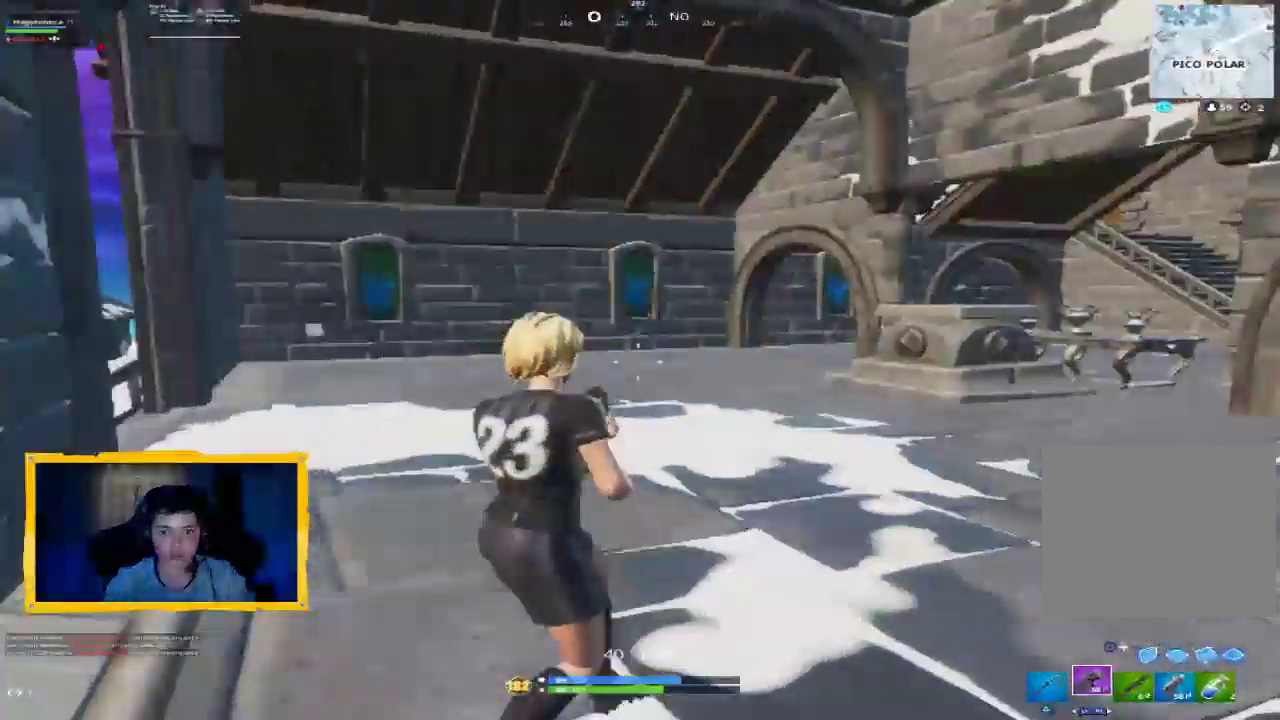
{"buttons": [], "left_stick": "down-left", "right_stick": "up-right", "events": [[33, "left_stick", "up"], [33, "right_stick", "left"], [333, "left_stick", "up-left"], [333, "right_stick", "center"], [433, "right_stick", "up-right"], [500, "left_stick", "down-left"]]}
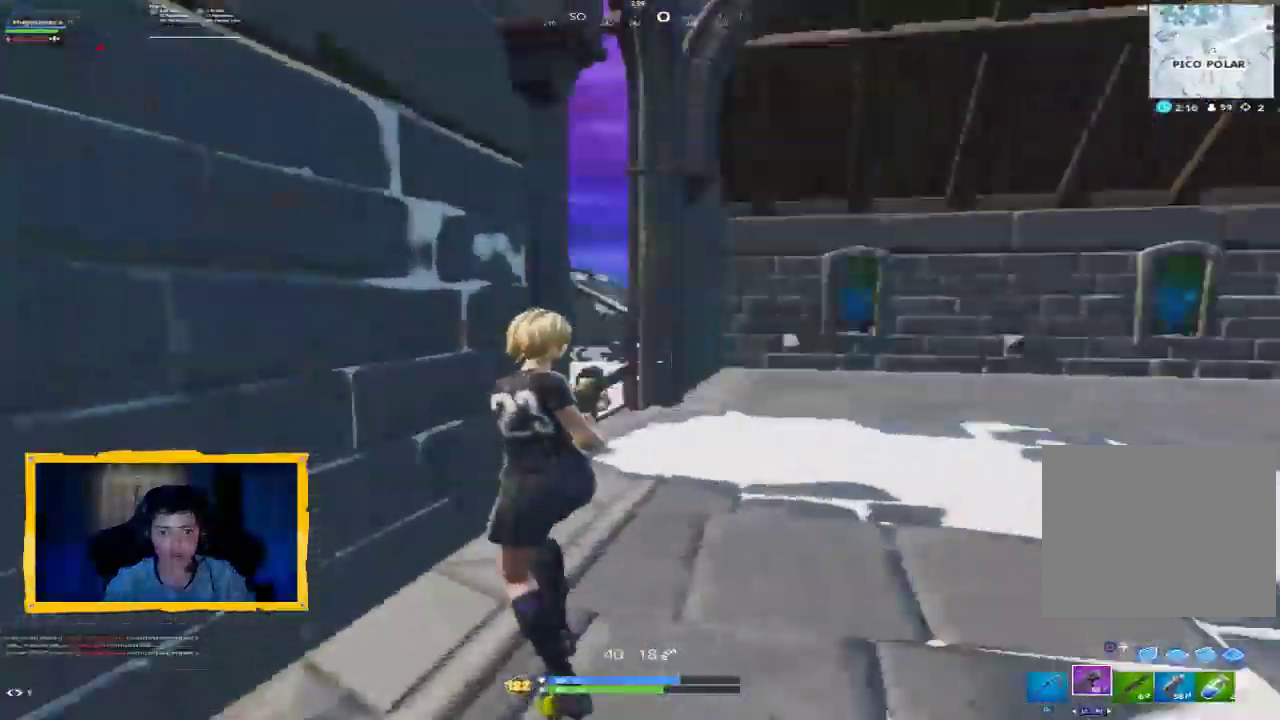
{"buttons": [], "left_stick": "up-right", "right_stick": "right", "events": [[67, "left_stick", "down-right"], [167, "left_stick", "right"], [267, "left_stick", "up-right"], [300, "right_stick", "center"], [367, "R1", "down"], [500, "R1", "up"], [500, "right_stick", "right"]]}
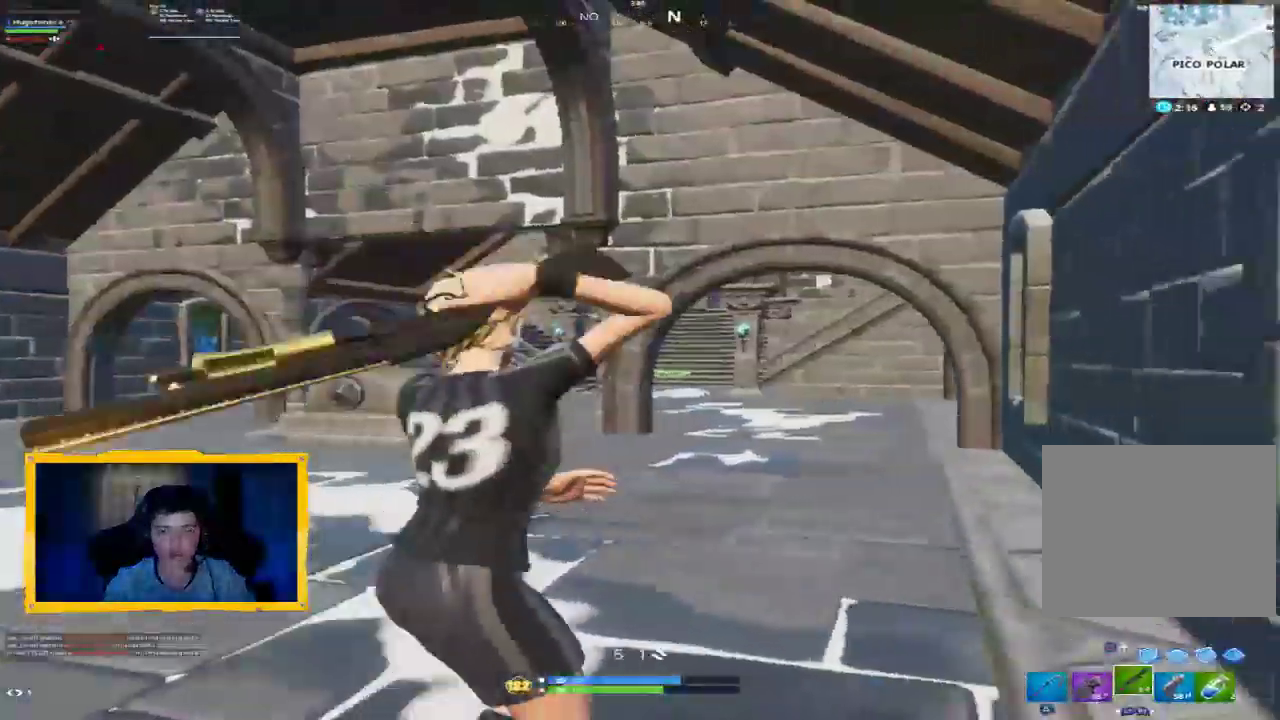
{"buttons": [], "left_stick": "up", "right_stick": "center", "events": [[67, "L3", "down"], [167, "right_stick", "center"], [200, "L3", "up"], [200, "left_stick", "up"], [333, "L3", "down"], [367, "right_stick", "down-left"], [467, "L3", "up"], [467, "right_stick", "center"]]}
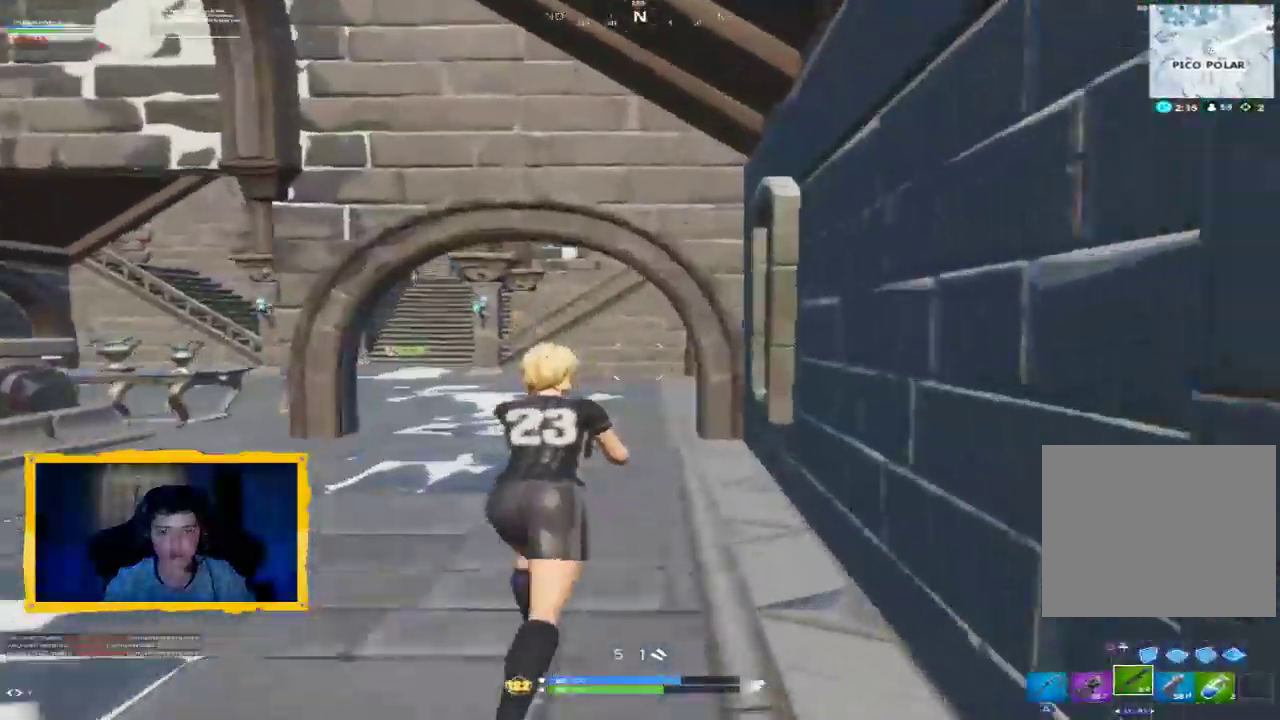
{"buttons": [], "left_stick": "up", "right_stick": "center", "events": [[200, "L3", "down"], [333, "L3", "up"]]}
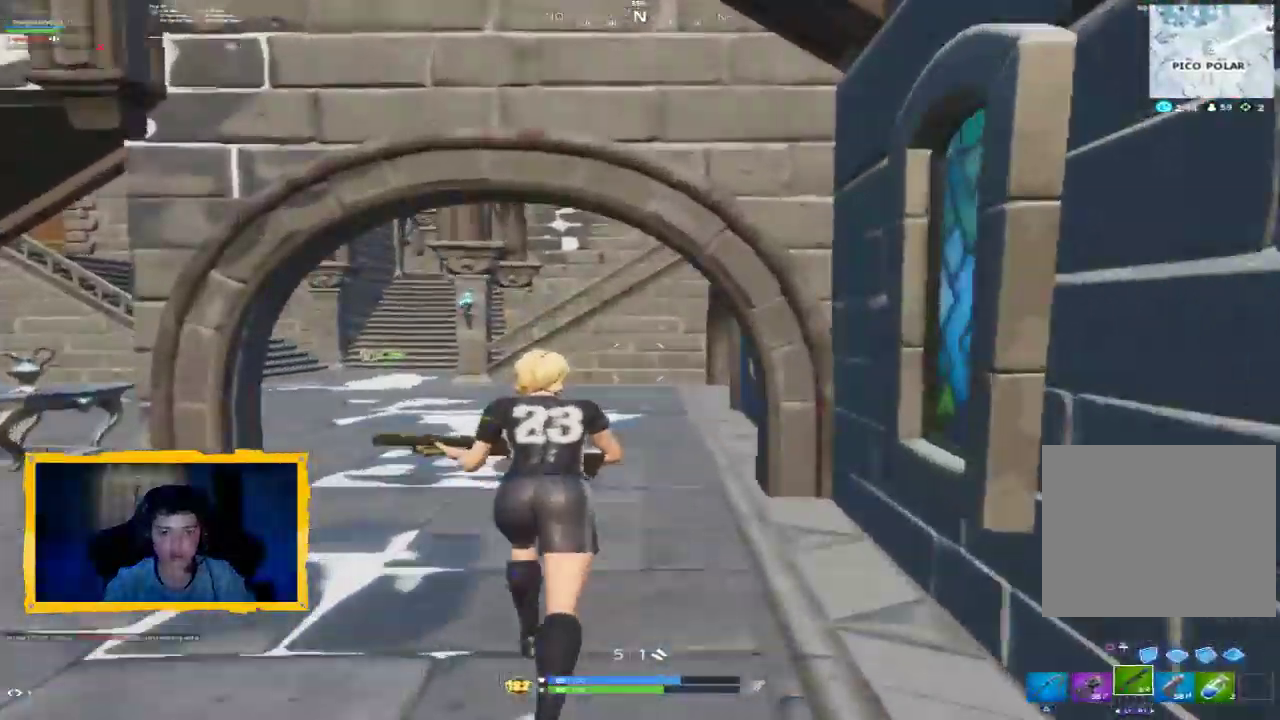
{"buttons": [], "left_stick": "up", "right_stick": "center", "events": []}
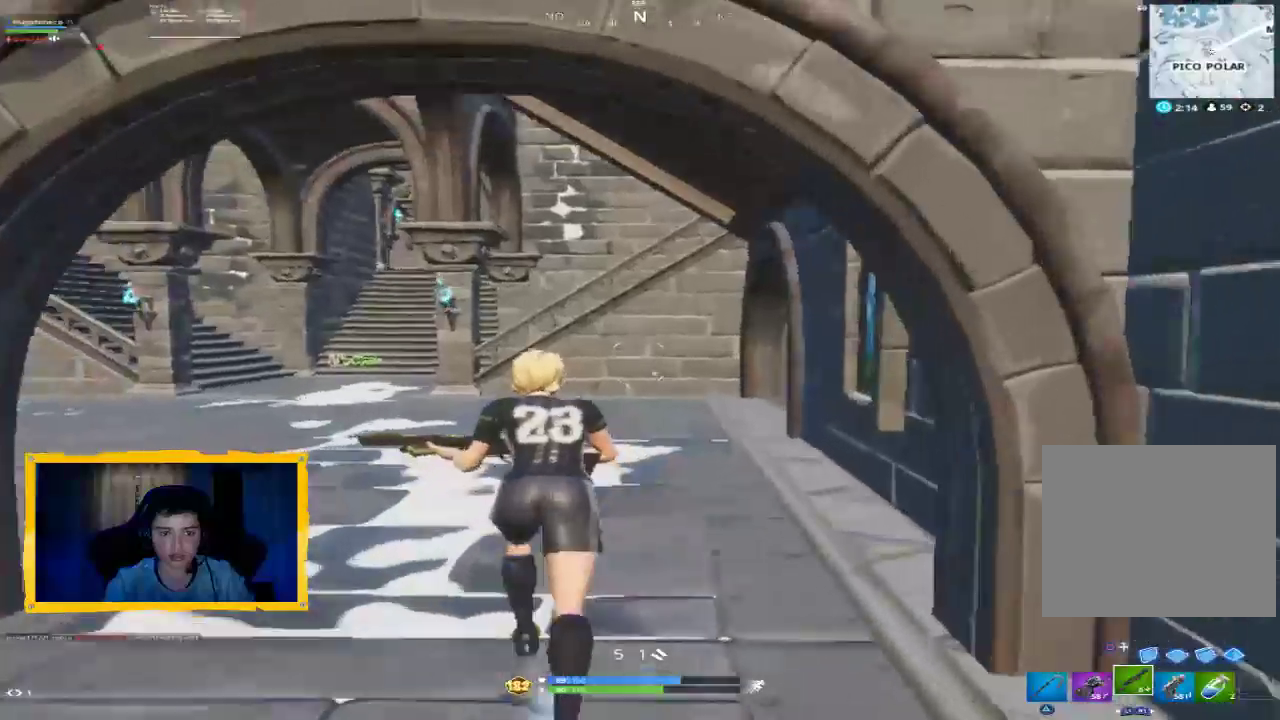
{"buttons": [], "left_stick": "up", "right_stick": "left", "events": [[67, "right_stick", "down-left"], [100, "L3", "down"], [200, "L3", "up"], [233, "right_stick", "center"], [500, "right_stick", "left"]]}
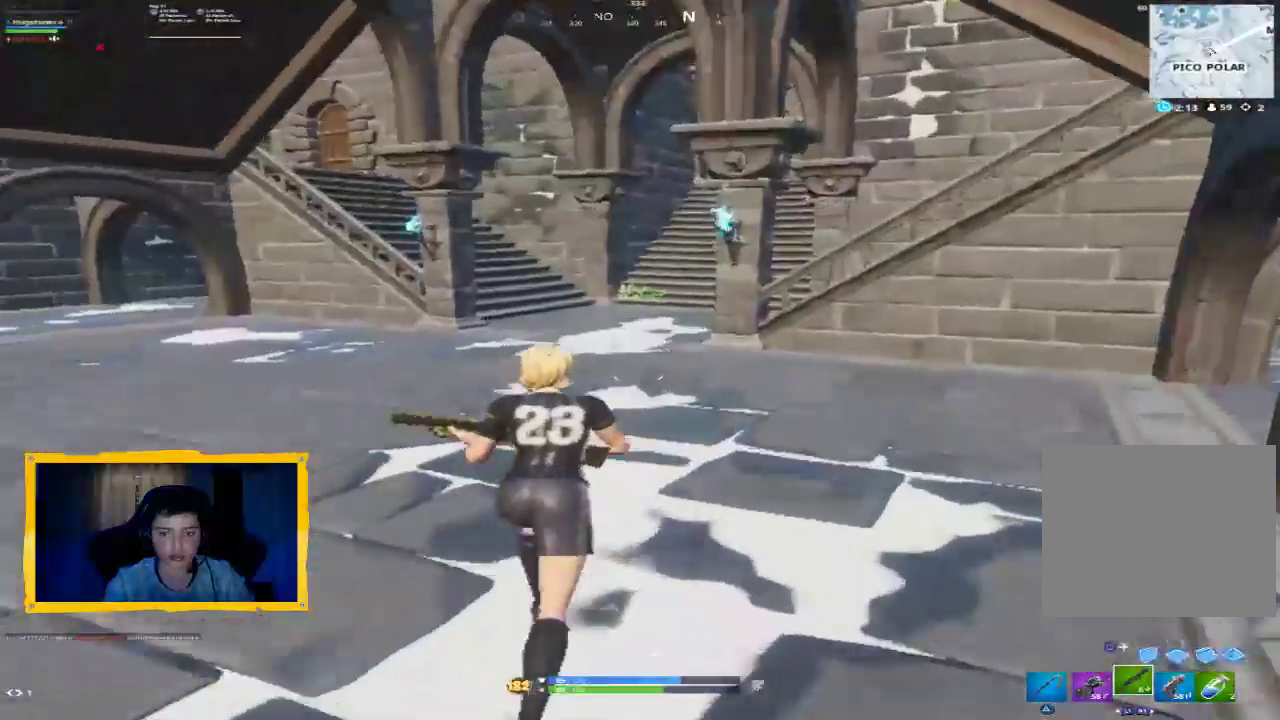
{"buttons": ["CROSS"], "left_stick": "up", "right_stick": "center", "events": [[133, "right_stick", "center"], [500, "CROSS", "down"]]}
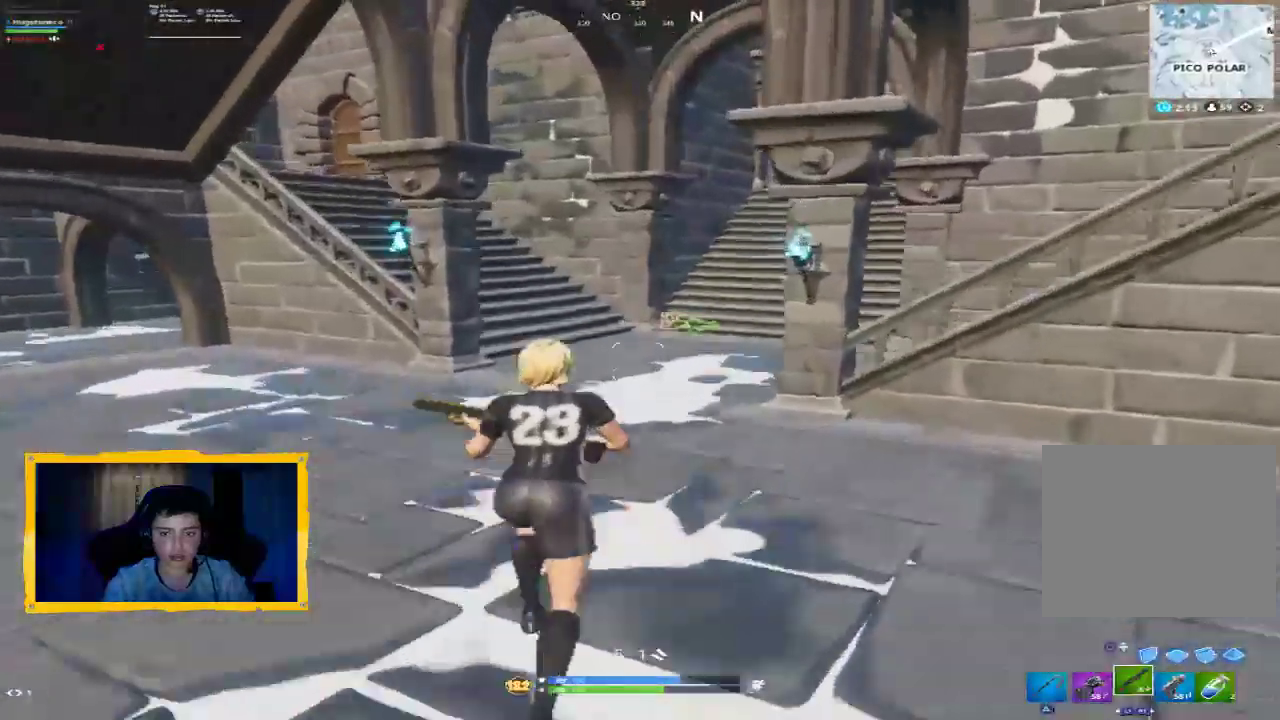
{"buttons": [], "left_stick": "right", "right_stick": "center", "events": [[33, "left_stick", "center"], [100, "CROSS", "up"], [333, "left_stick", "right"], [433, "left_stick", "center"], [500, "left_stick", "right"]]}
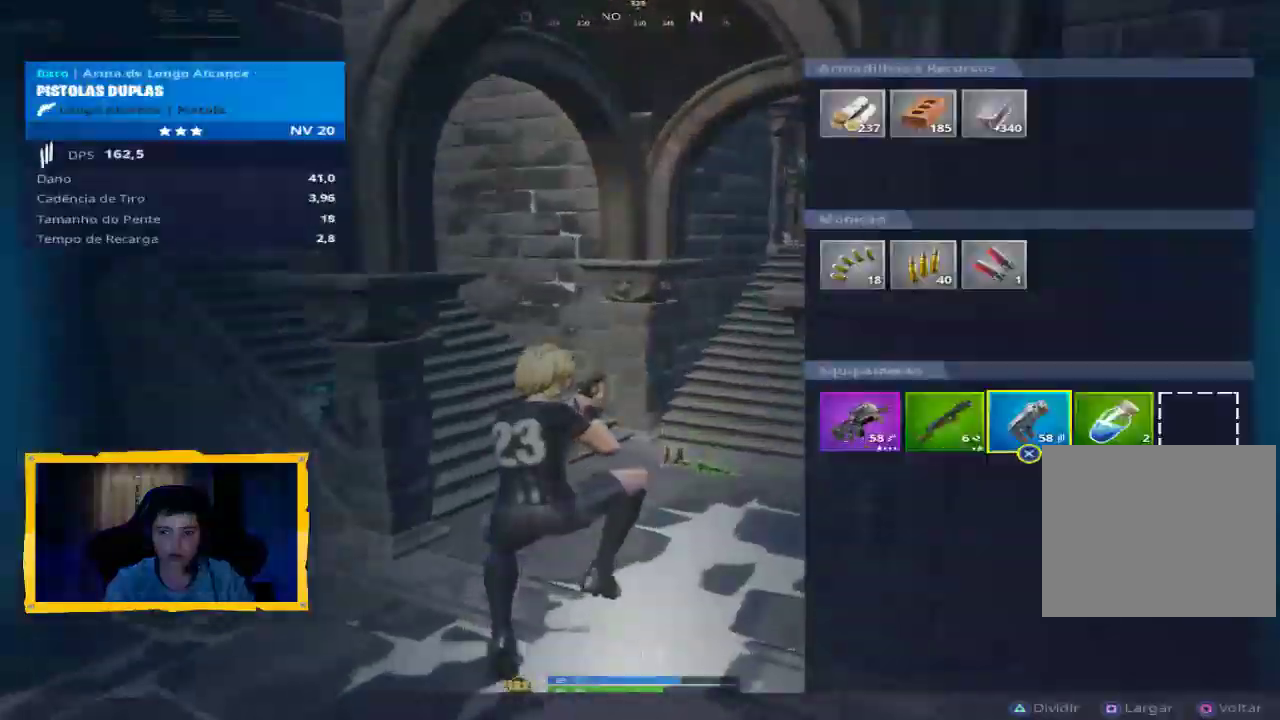
{"buttons": ["L3"], "left_stick": "up-right", "right_stick": "down-right"}
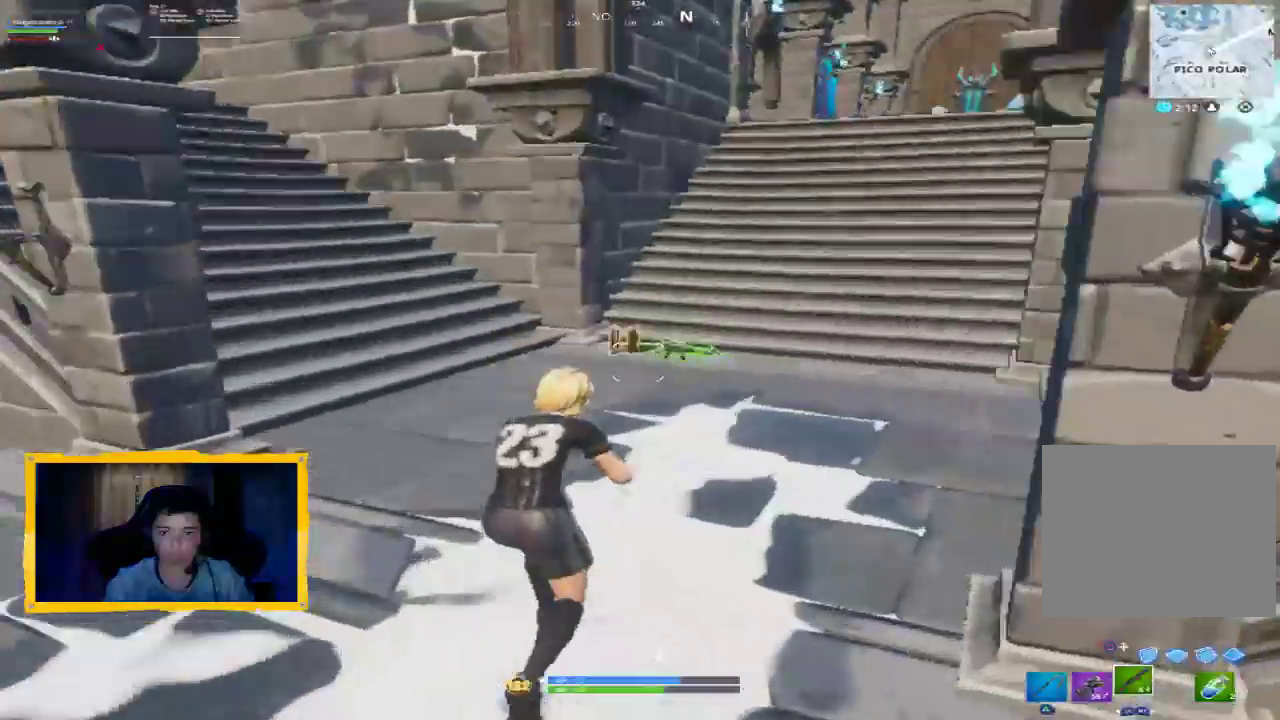
{"buttons": [], "left_stick": "up-left", "right_stick": "center"}
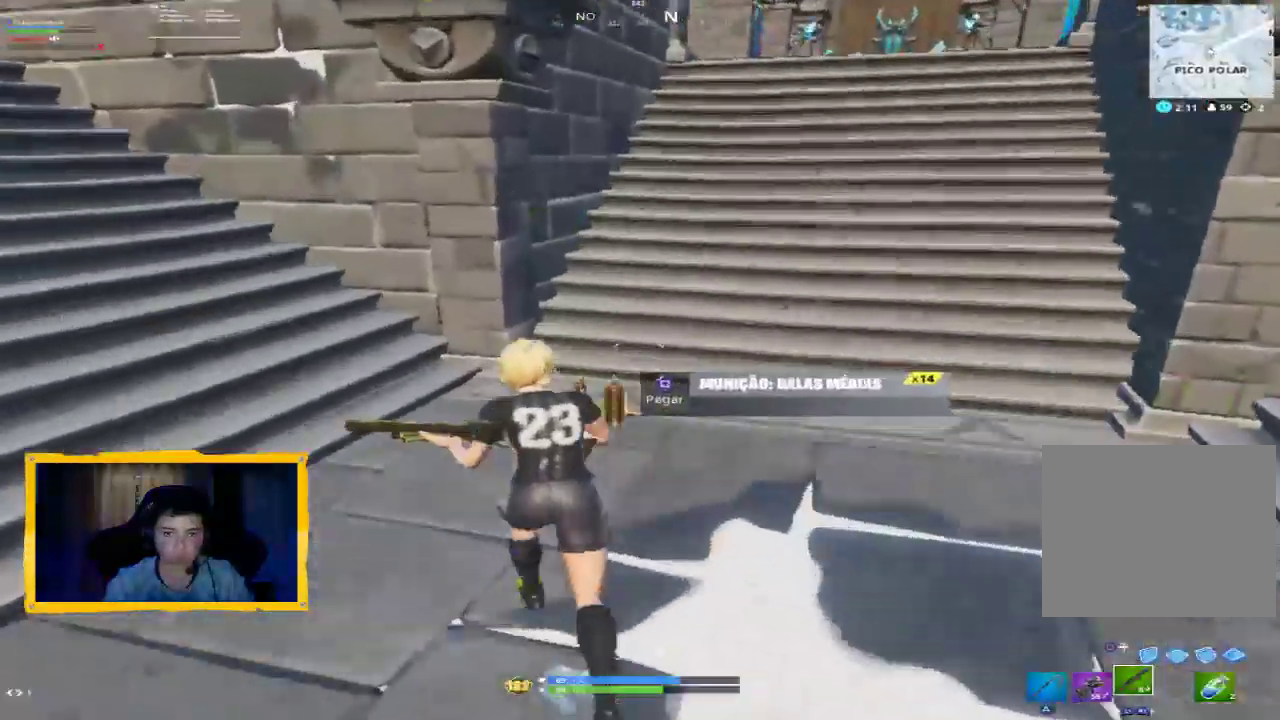
{"buttons": [], "left_stick": "up", "right_stick": "center", "events": [[33, "left_stick", "up"], [167, "L3", "down"], [267, "L3", "up"], [267, "right_stick", "right"], [500, "right_stick", "center"]]}